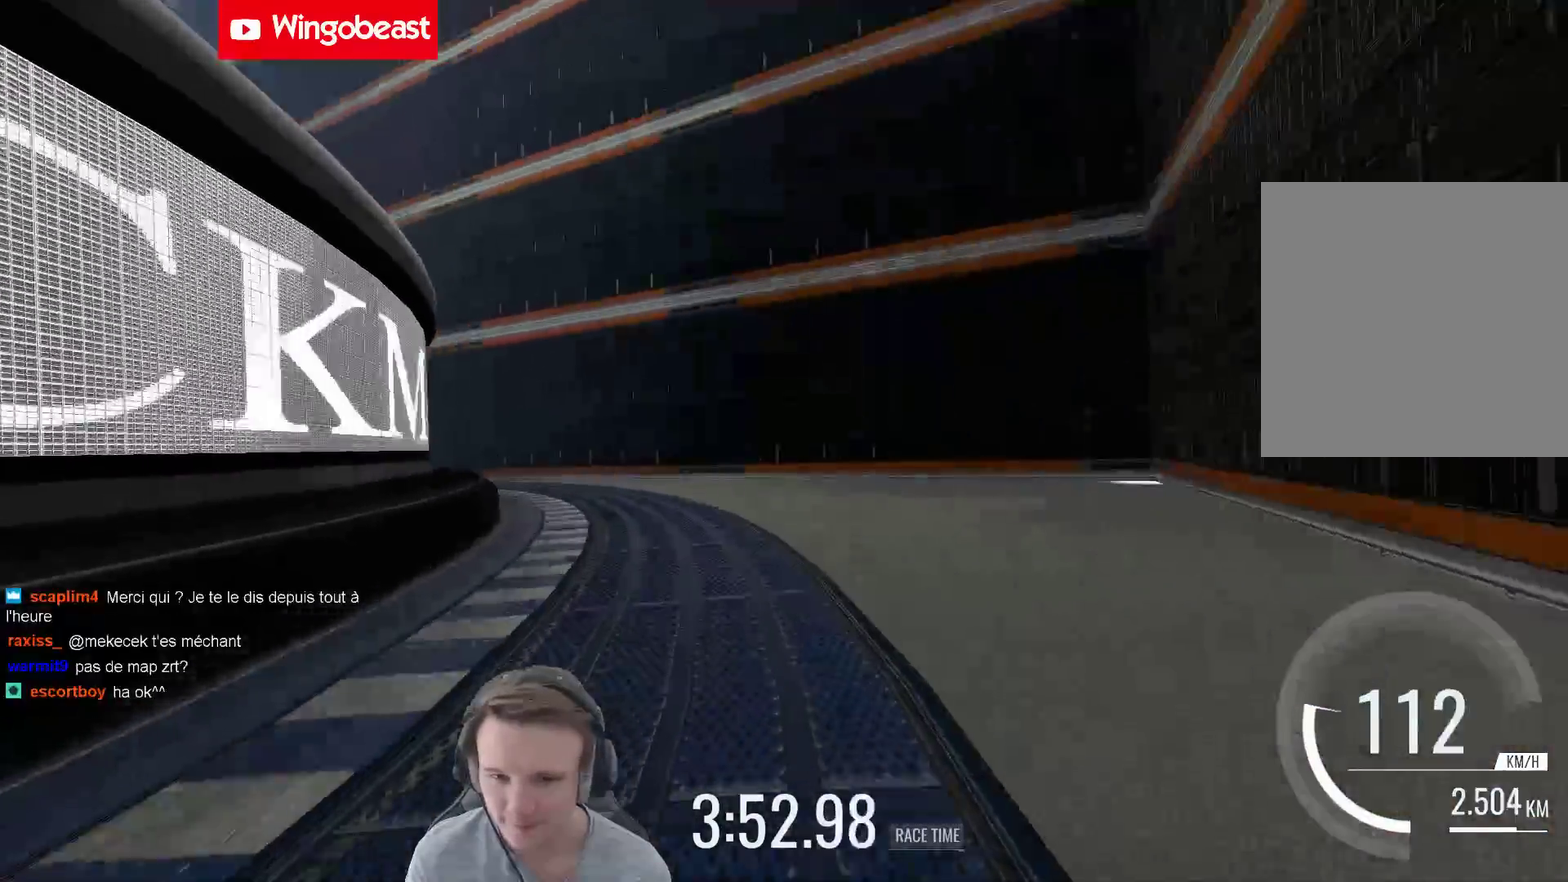
Gameplay with a controller (Xbox layout); each line is a JSON object with the inputs held at the frame after it. "events" lists button and stick changes between this image and that frame as [ms after this image, input, new state], when the widget could be followed in between. Not read: A L3 R3.
{"buttons": [], "left_stick": "left", "right_stick": "center", "events": [[50, "left_stick", "left"], [167, "left_stick", "up-left"], [350, "left_stick", "left"], [400, "left_stick", "center"], [467, "left_stick", "left"]]}
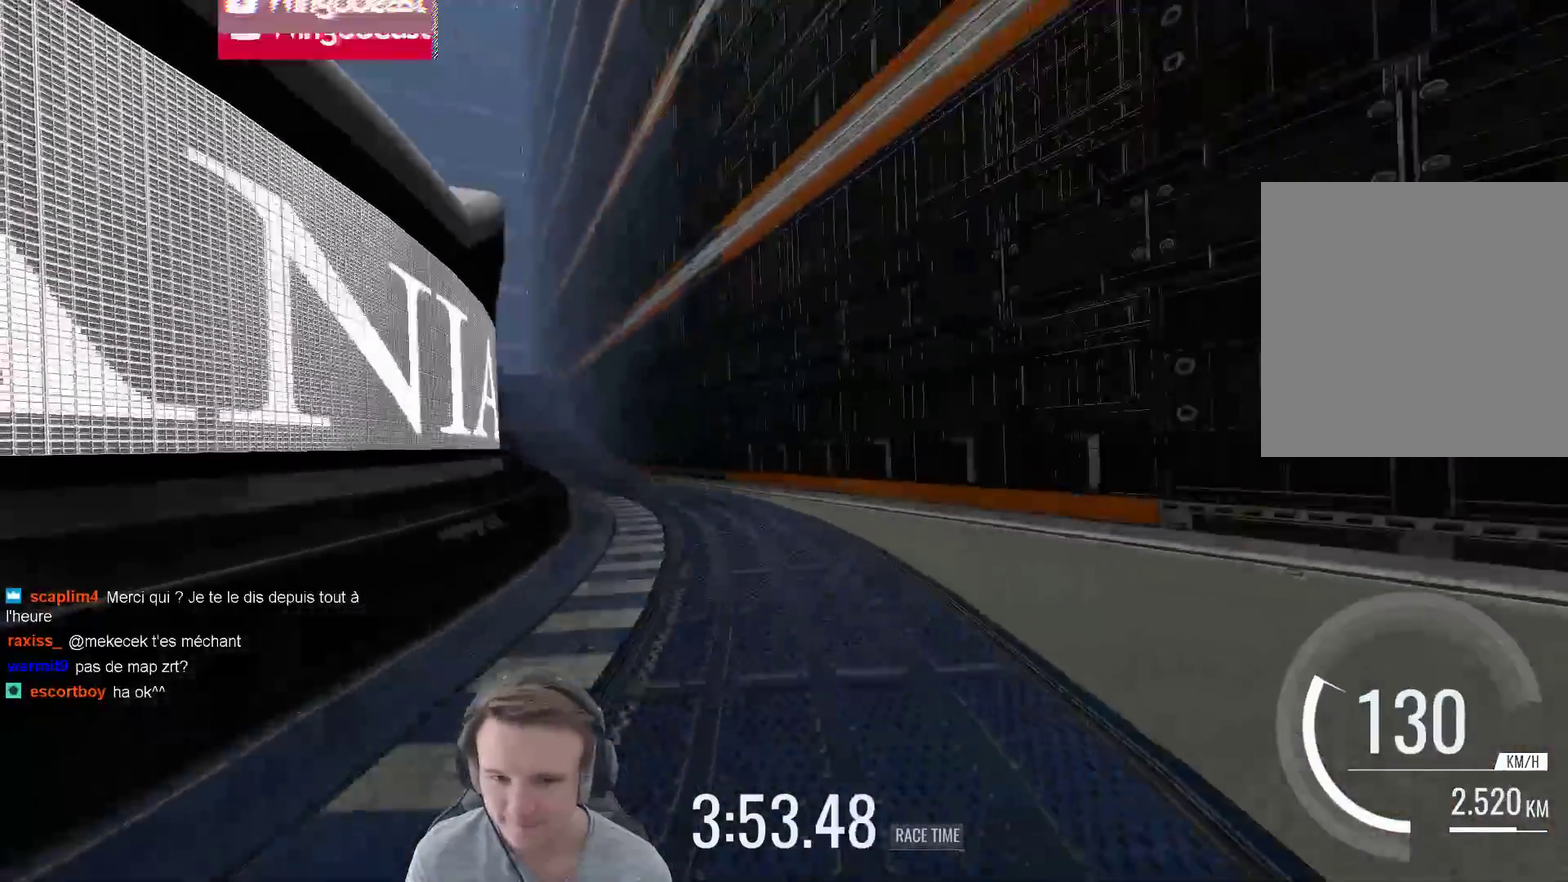
{"buttons": [], "left_stick": "center", "right_stick": "center", "events": [[100, "left_stick", "center"], [167, "left_stick", "left"], [267, "left_stick", "center"]]}
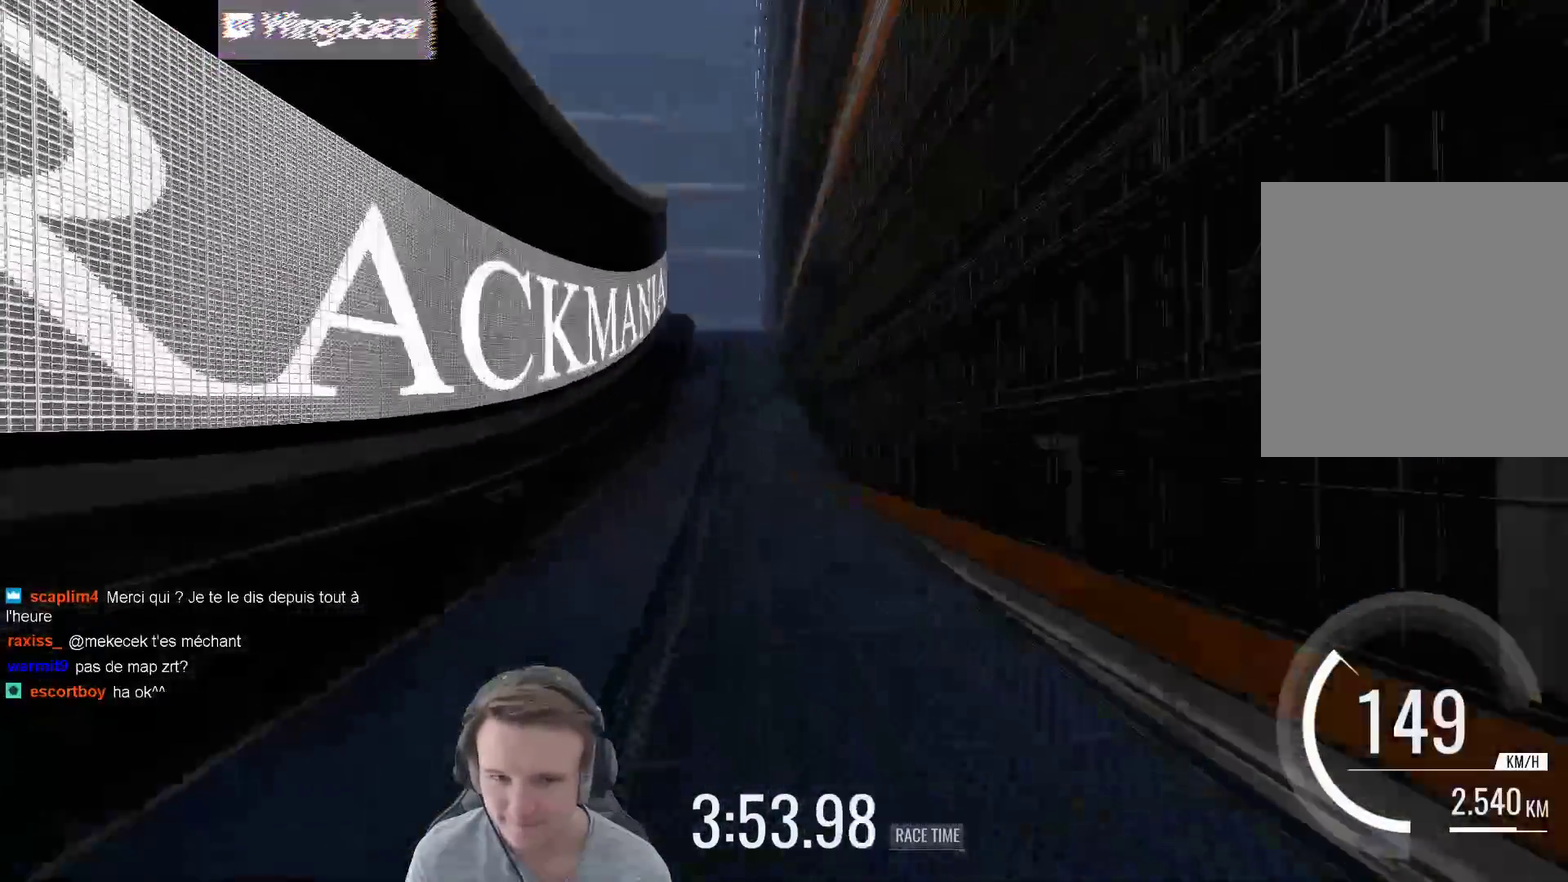
{"buttons": [], "left_stick": "center", "right_stick": "center", "events": []}
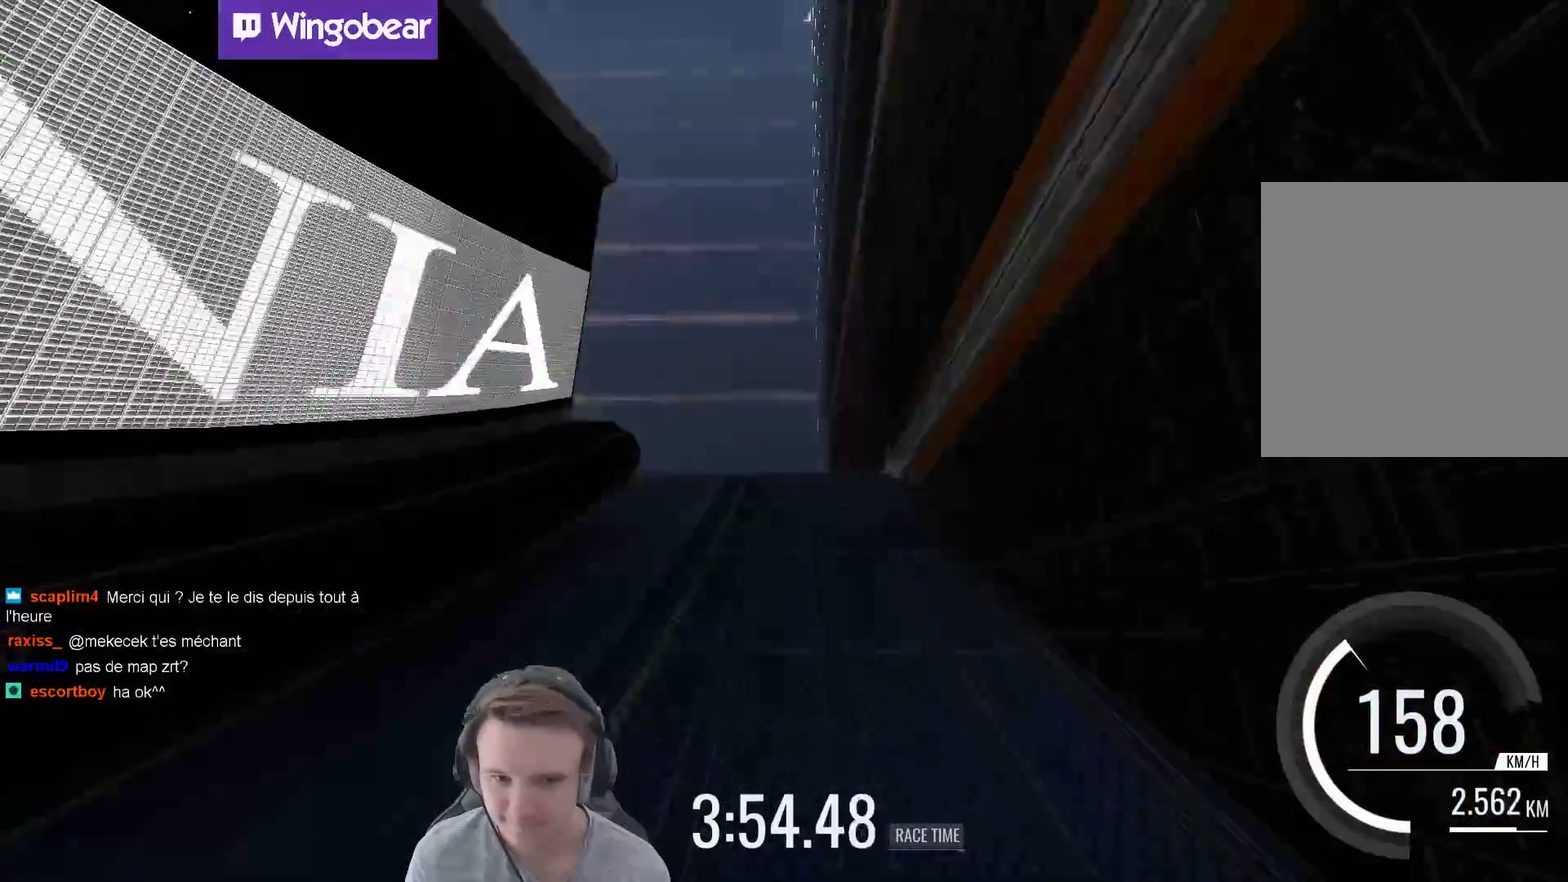
{"buttons": [], "left_stick": "right", "right_stick": "center", "events": [[100, "left_stick", "left"], [367, "left_stick", "up-left"], [433, "left_stick", "up-right"], [500, "left_stick", "right"]]}
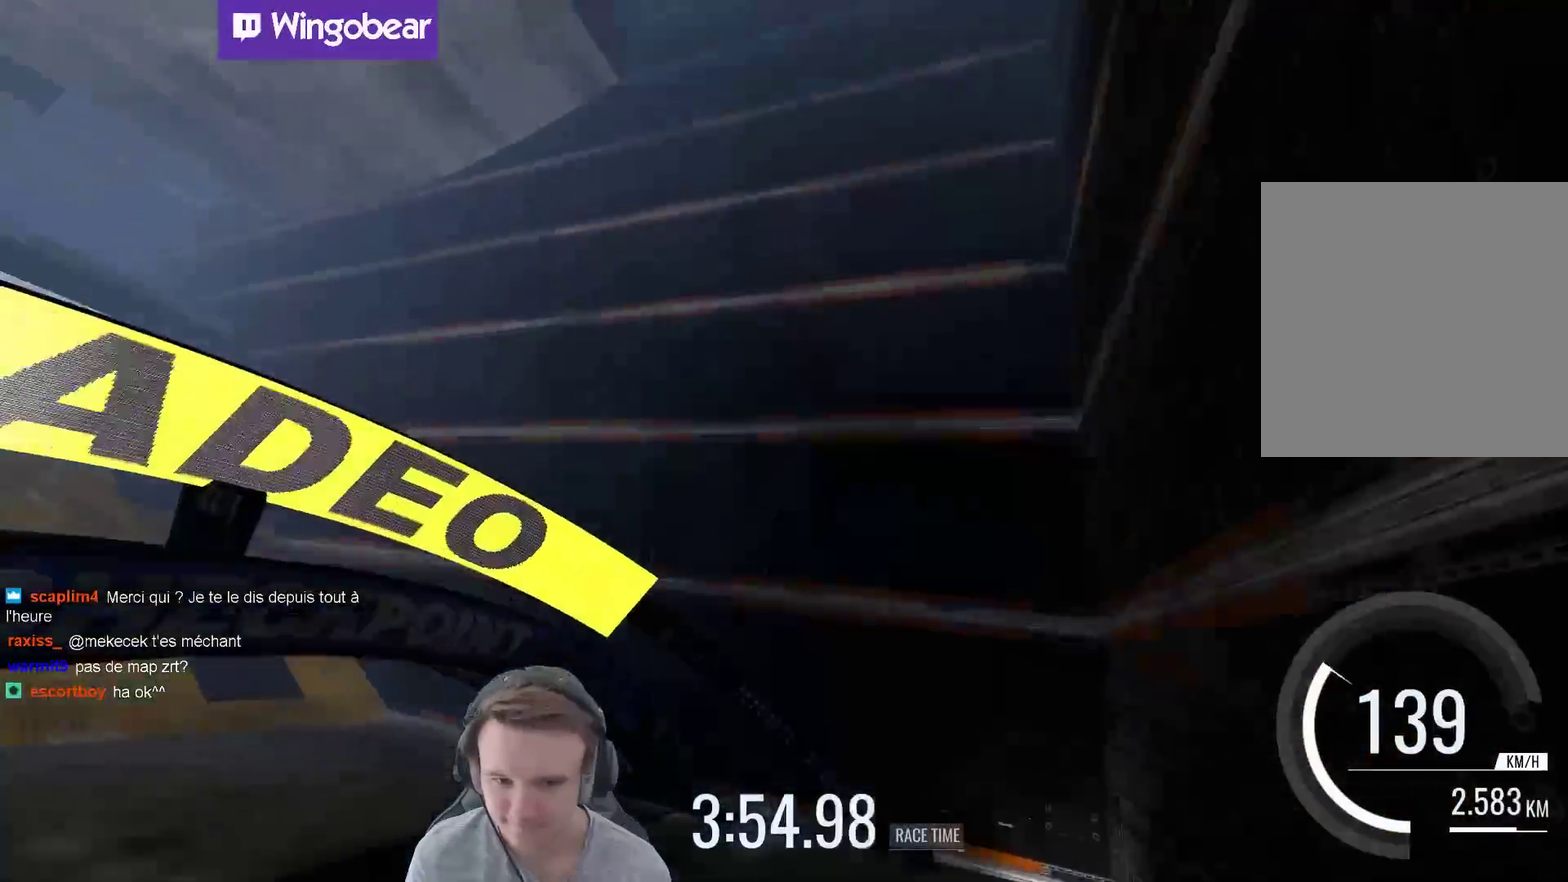
{"buttons": ["X"], "left_stick": "right", "right_stick": "center", "events": [[267, "left_stick", "left"], [367, "X", "down"], [500, "left_stick", "right"]]}